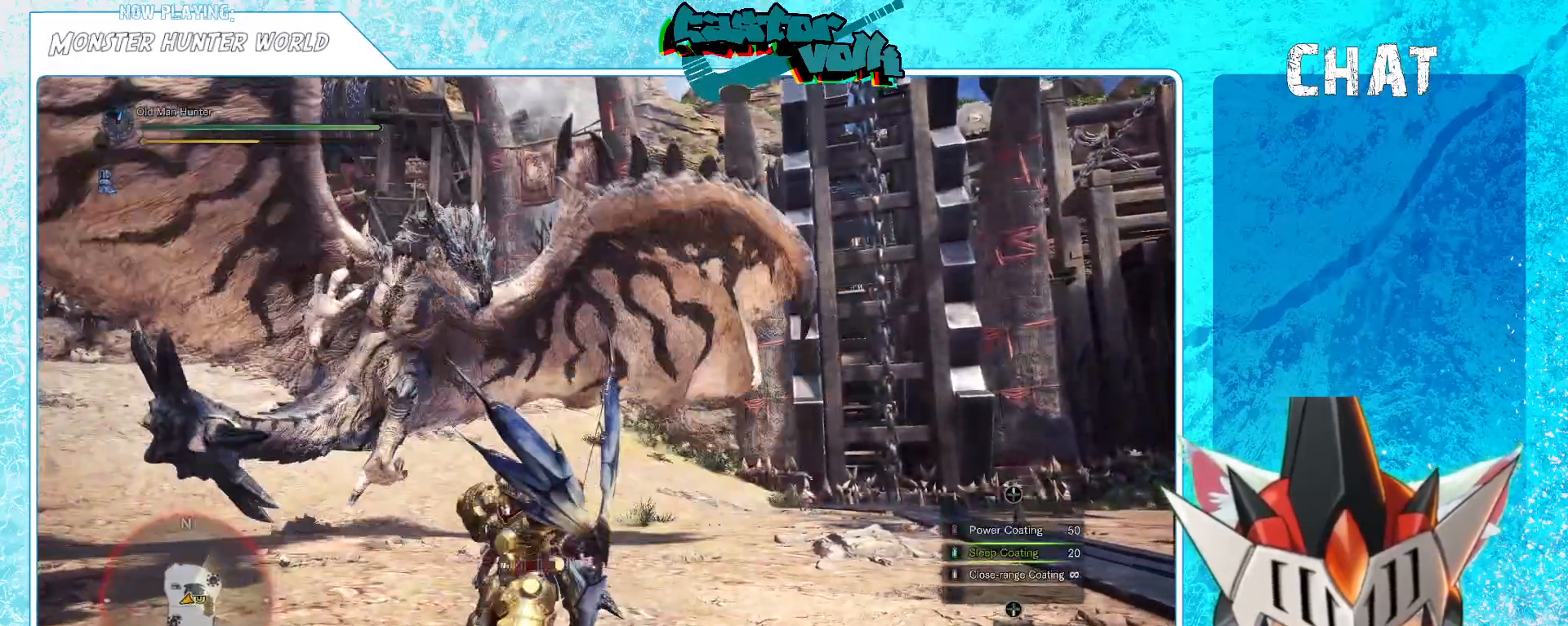
Gameplay with a controller (Xbox layout); each line is a JSON object with the inputs held at the frame after it (dt_ms = milliseconds from this image to that frame). "events" lists button and stick changes between this image and that frame as [ms after this image, input, new state], when the widget could be followed in between. Not read: L1.
{"dt_ms": 500, "buttons": [], "left_stick": "down-right", "right_stick": "center", "events": [[117, "right_stick", "left"], [267, "right_stick", "center"]]}
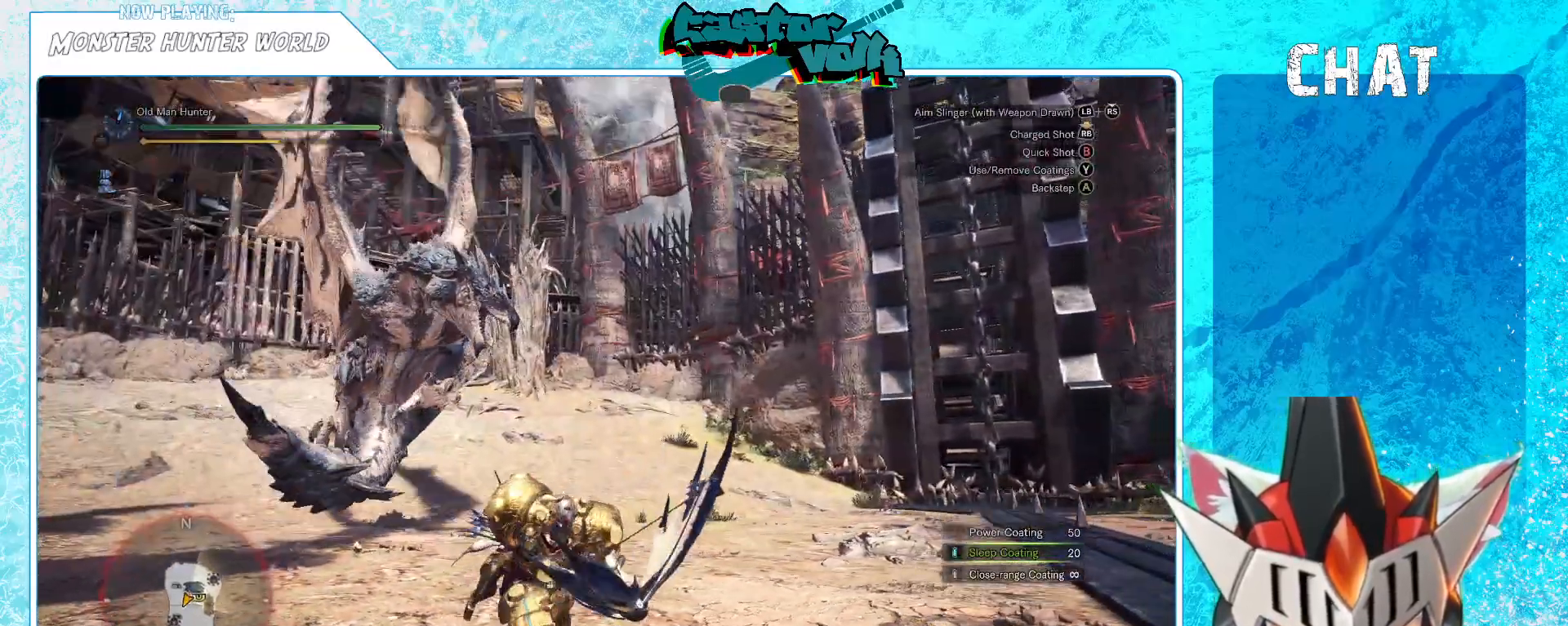
{"dt_ms": 500, "buttons": [], "left_stick": "down-right", "right_stick": "center", "events": [[50, "right_stick", "left"], [233, "right_stick", "center"]]}
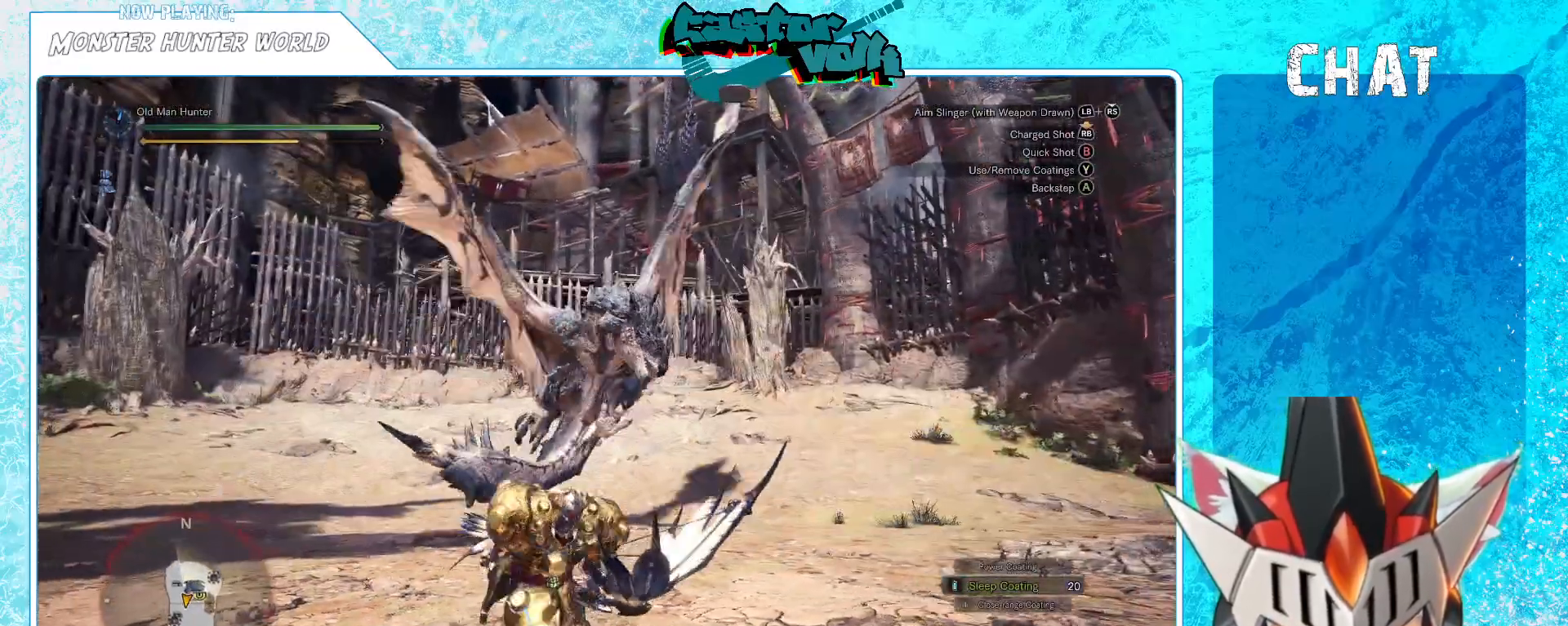
{"dt_ms": 500, "buttons": [], "left_stick": "down-right", "right_stick": "center", "events": [[150, "Y", "down"], [267, "Y", "up"]]}
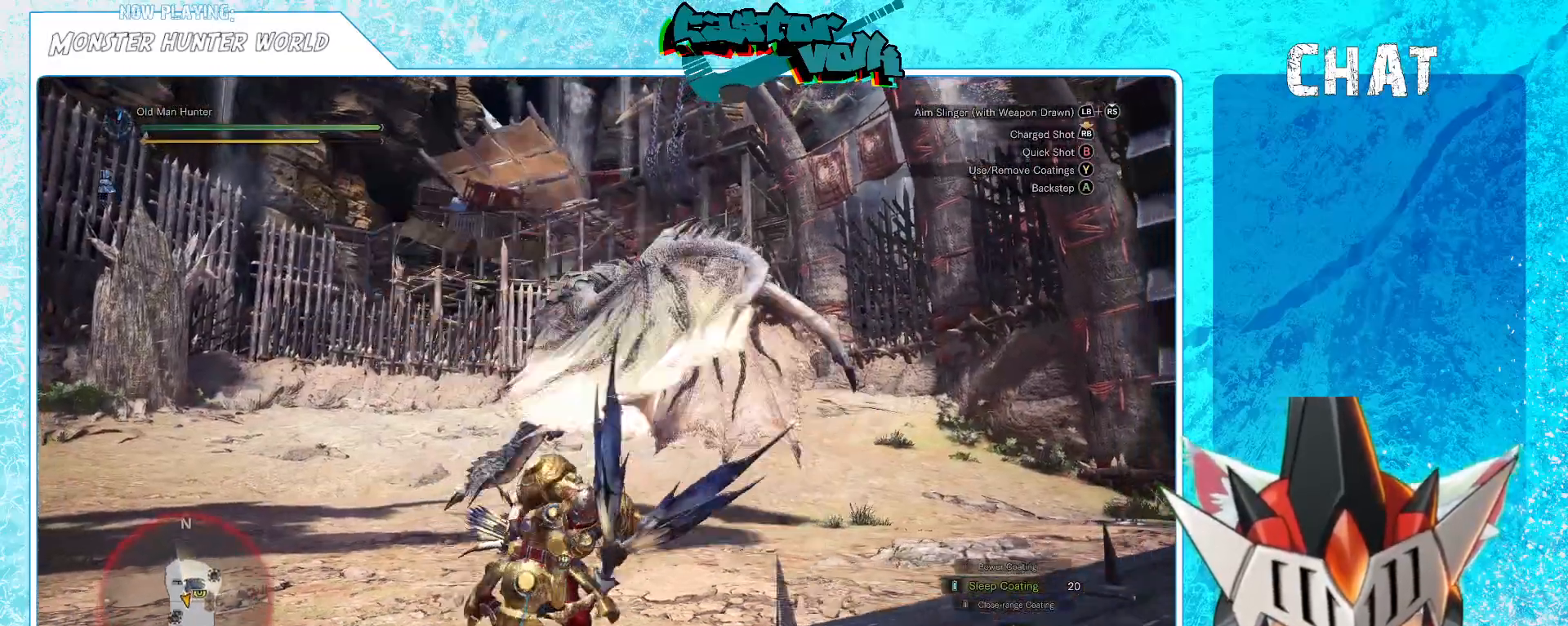
{"dt_ms": 500, "buttons": [], "left_stick": "up-right", "right_stick": "center", "events": [[383, "left_stick", "up-right"]]}
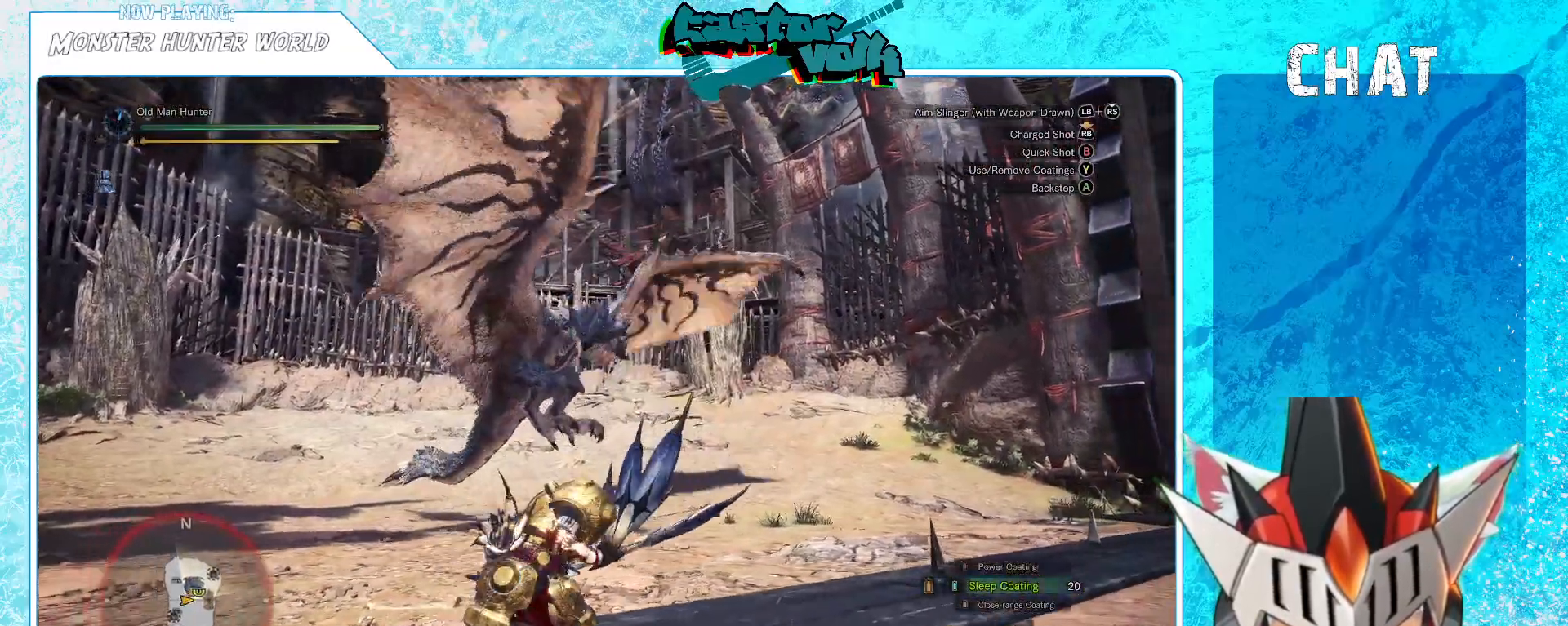
{"dt_ms": 500, "buttons": [], "left_stick": "down-left", "right_stick": "center", "events": [[67, "left_stick", "down-right"], [117, "left_stick", "down"], [267, "left_stick", "down-left"]]}
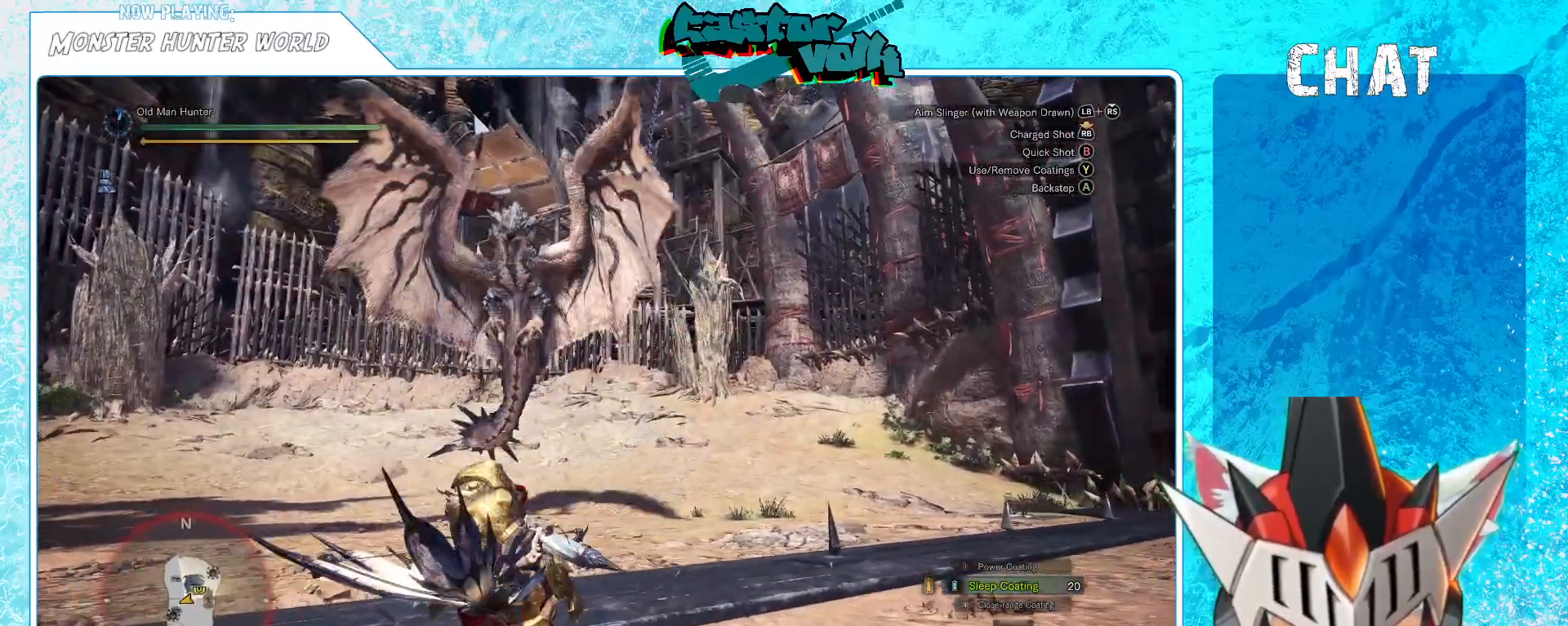
{"dt_ms": 500, "buttons": [], "left_stick": "down-left", "right_stick": "center", "events": []}
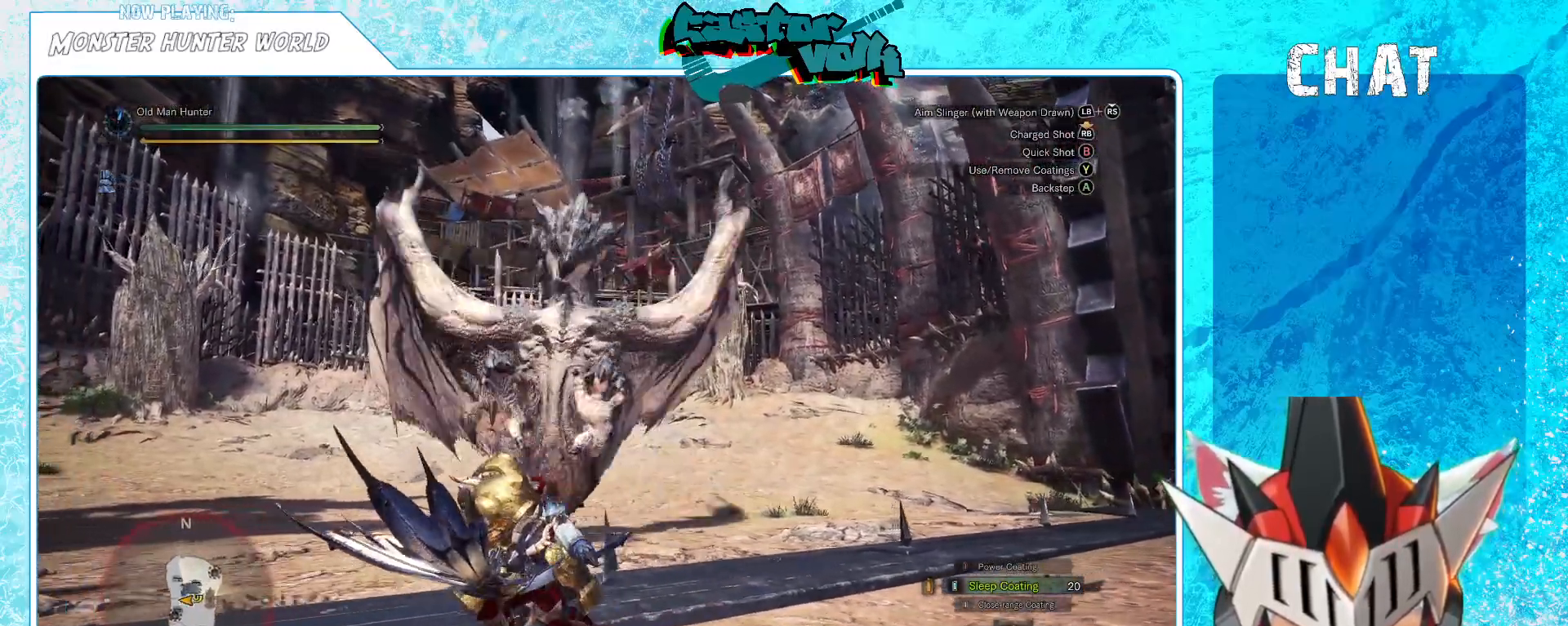
{"dt_ms": 500, "buttons": [], "left_stick": "down-left", "right_stick": "center", "events": [[183, "A", "down"], [317, "A", "up"]]}
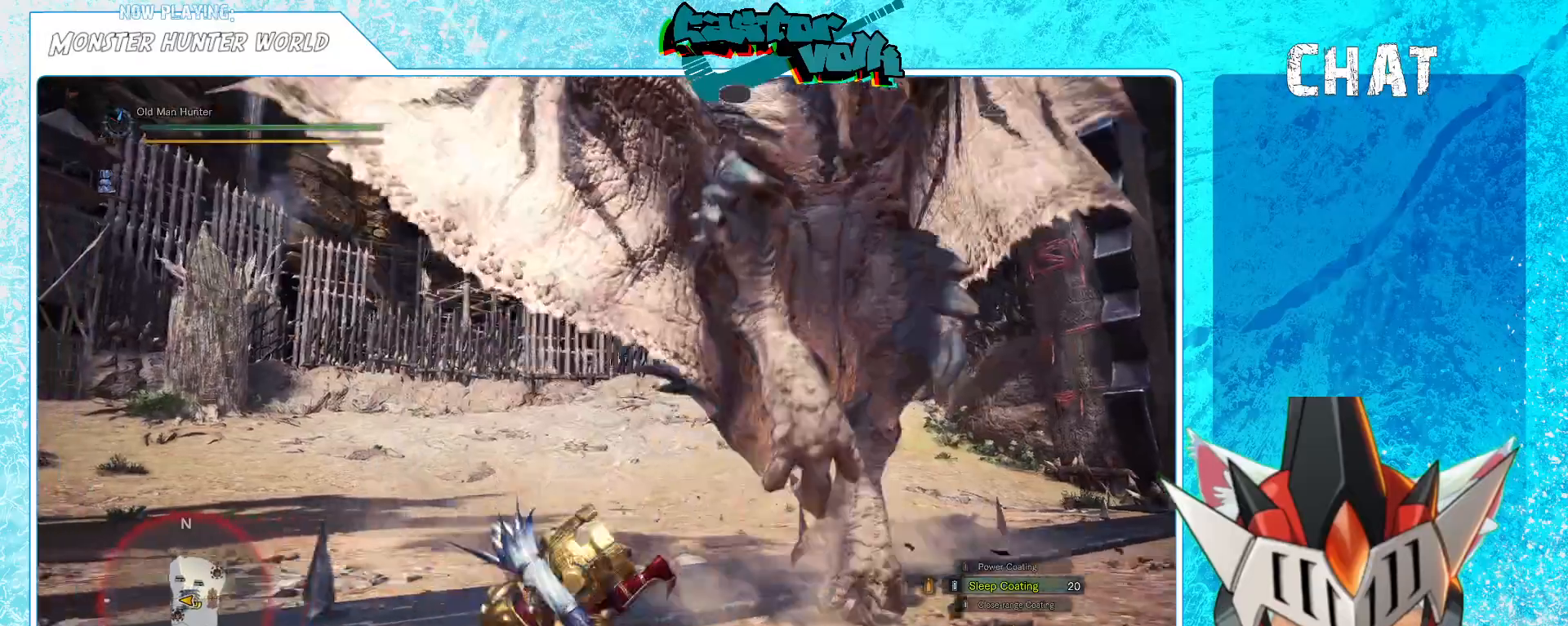
{"dt_ms": 500, "buttons": [], "left_stick": "left", "right_stick": "right", "events": [[17, "right_stick", "right"], [50, "left_stick", "left"]]}
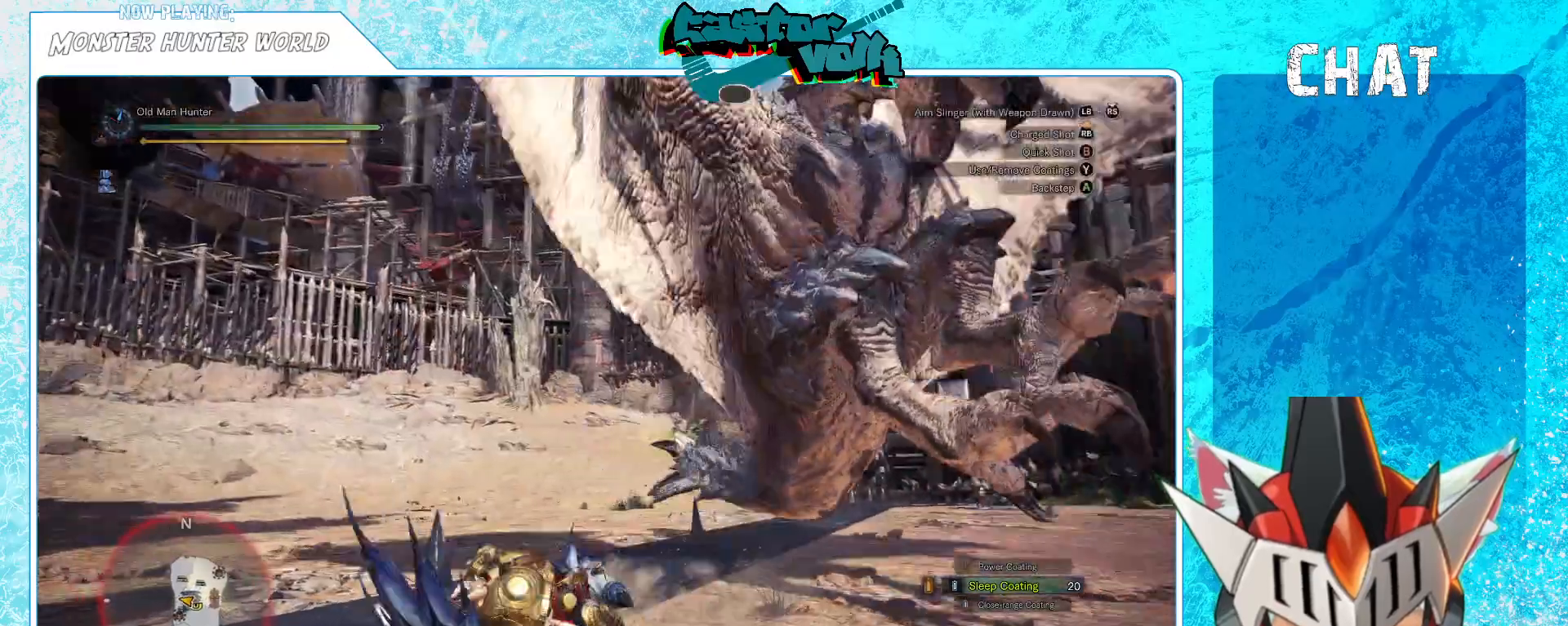
{"dt_ms": 500, "buttons": [], "left_stick": "left", "right_stick": "center", "events": [[400, "right_stick", "center"]]}
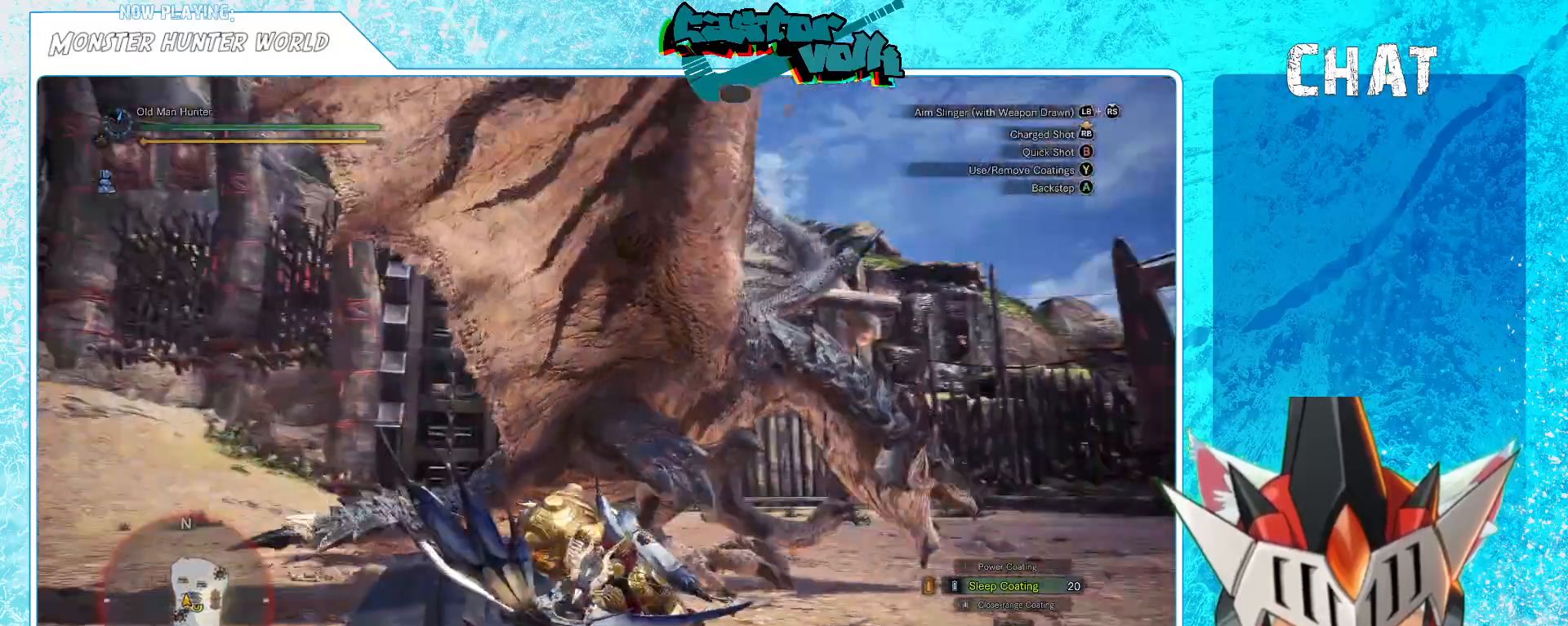
{"dt_ms": 500, "buttons": [], "left_stick": "left", "right_stick": "right", "events": [[333, "right_stick", "right"]]}
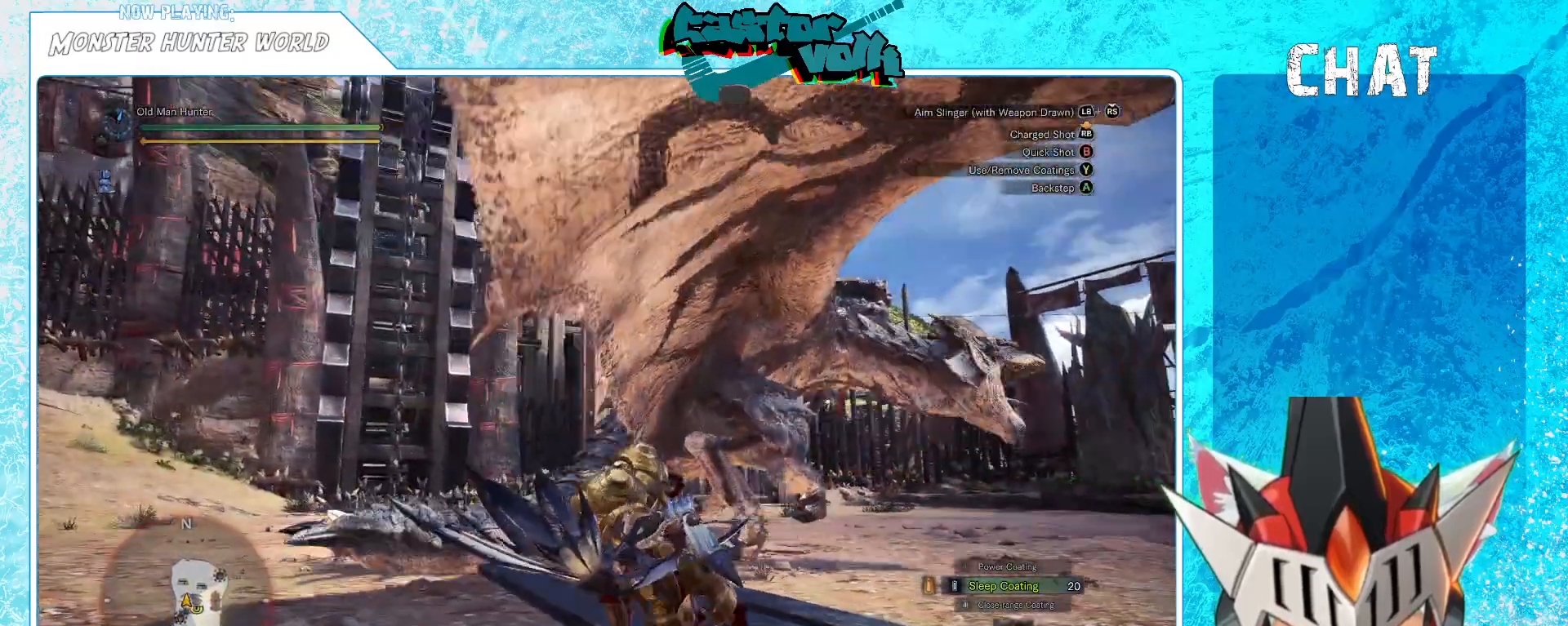
{"dt_ms": 500, "buttons": [], "left_stick": "left", "right_stick": "center"}
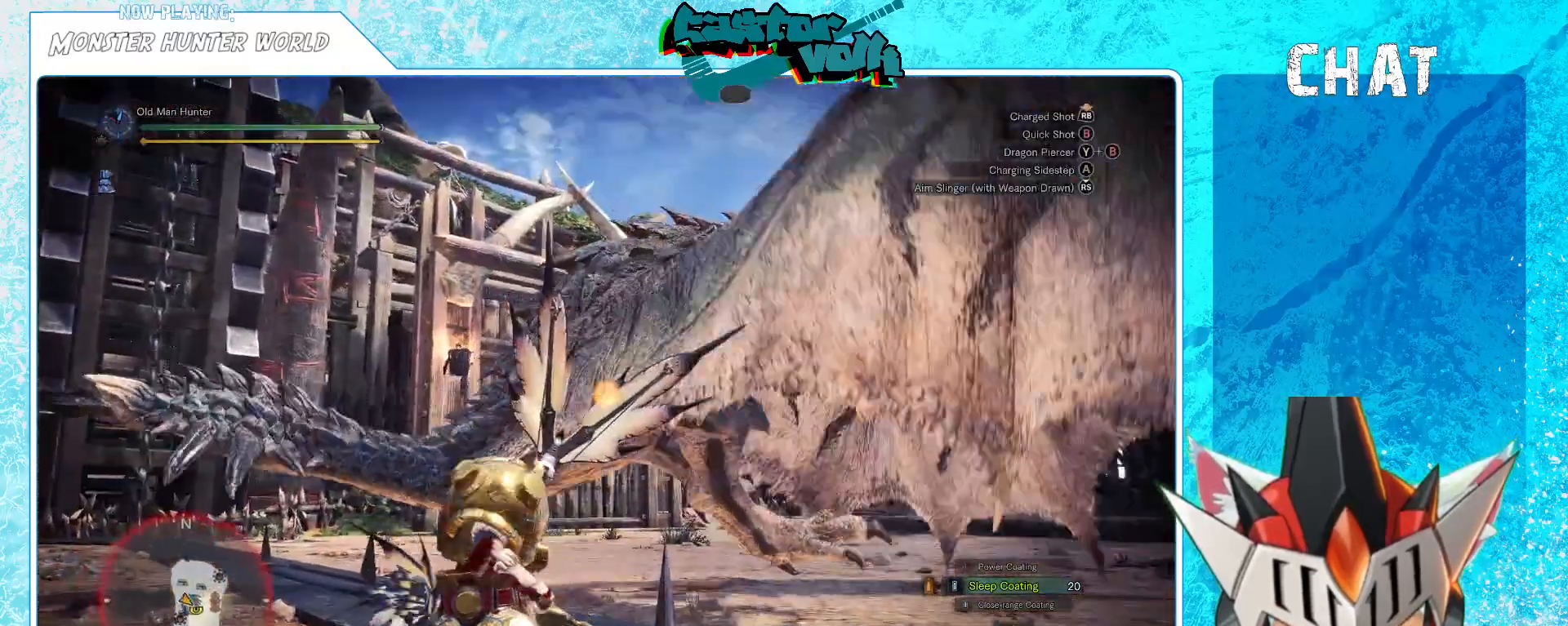
{"dt_ms": 500, "buttons": [], "left_stick": "down-left", "right_stick": "center", "events": [[33, "left_stick", "down-left"]]}
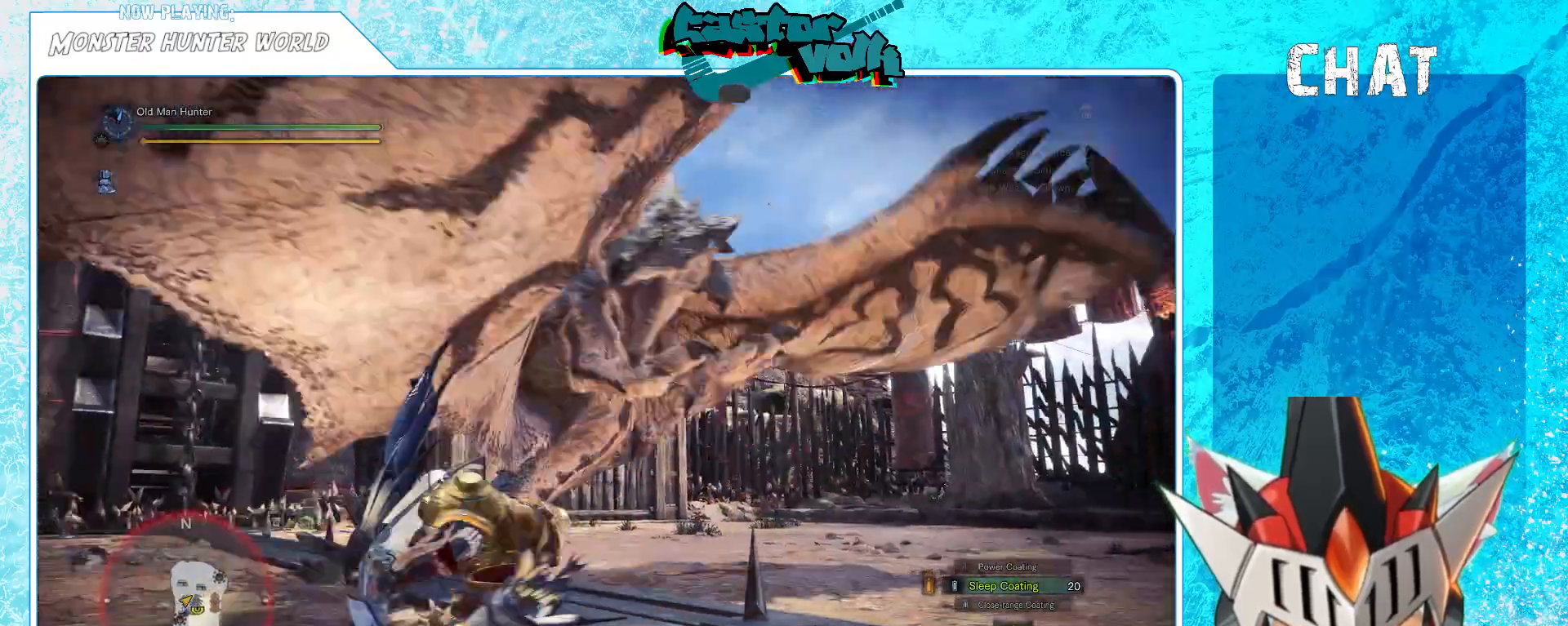
{"dt_ms": 500, "buttons": [], "left_stick": "down-left", "right_stick": "center", "events": []}
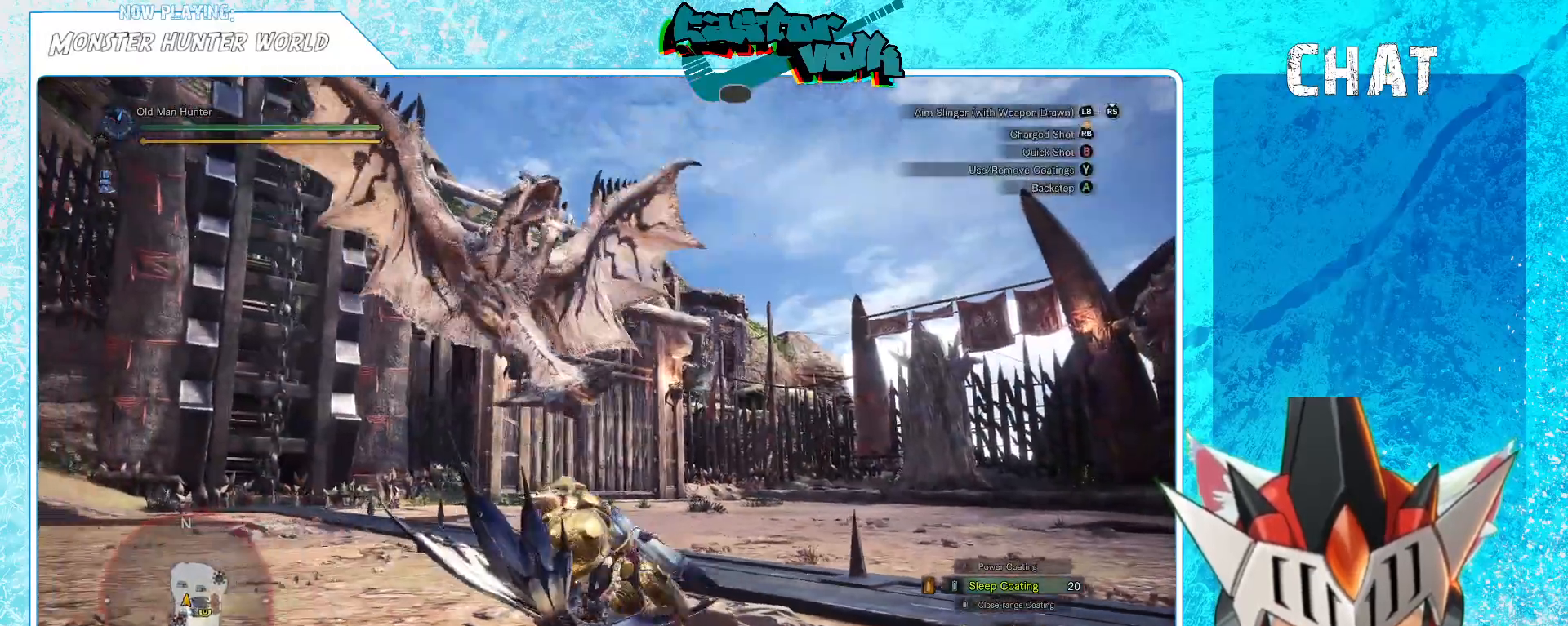
{"dt_ms": 500, "buttons": [], "left_stick": "down-left", "right_stick": "center", "events": []}
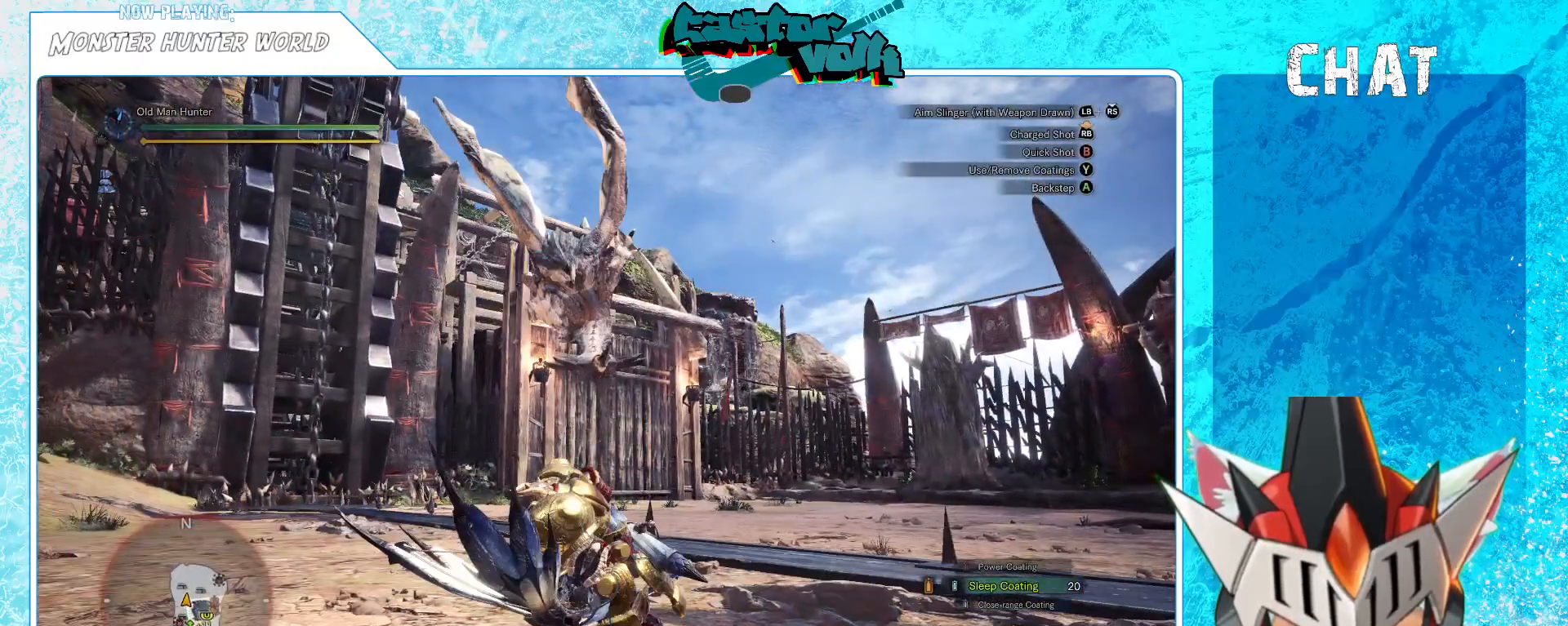
{"dt_ms": 500, "buttons": [], "left_stick": "down-left", "right_stick": "right", "events": [[50, "A", "down"], [167, "A", "up"], [350, "right_stick", "right"]]}
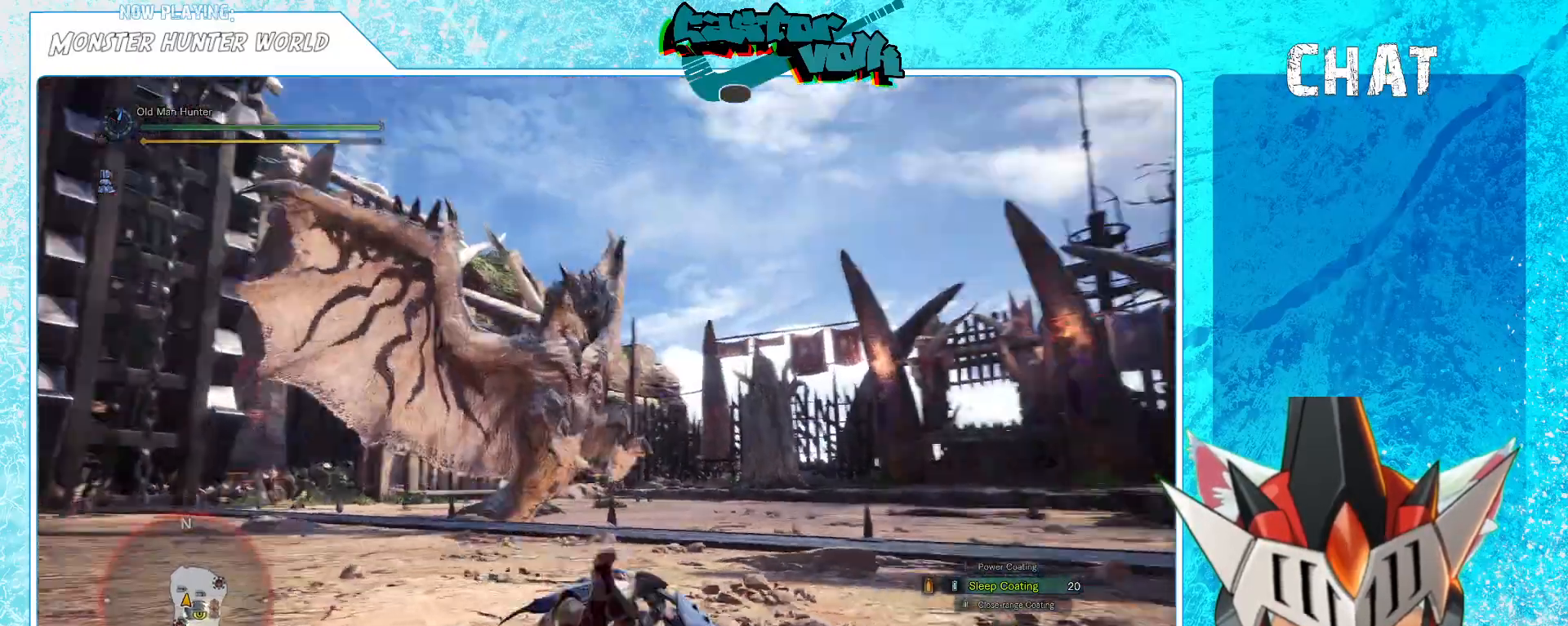
{"dt_ms": 500, "buttons": [], "left_stick": "down-left", "right_stick": "right", "events": [[150, "right_stick", "center"], [317, "right_stick", "right"]]}
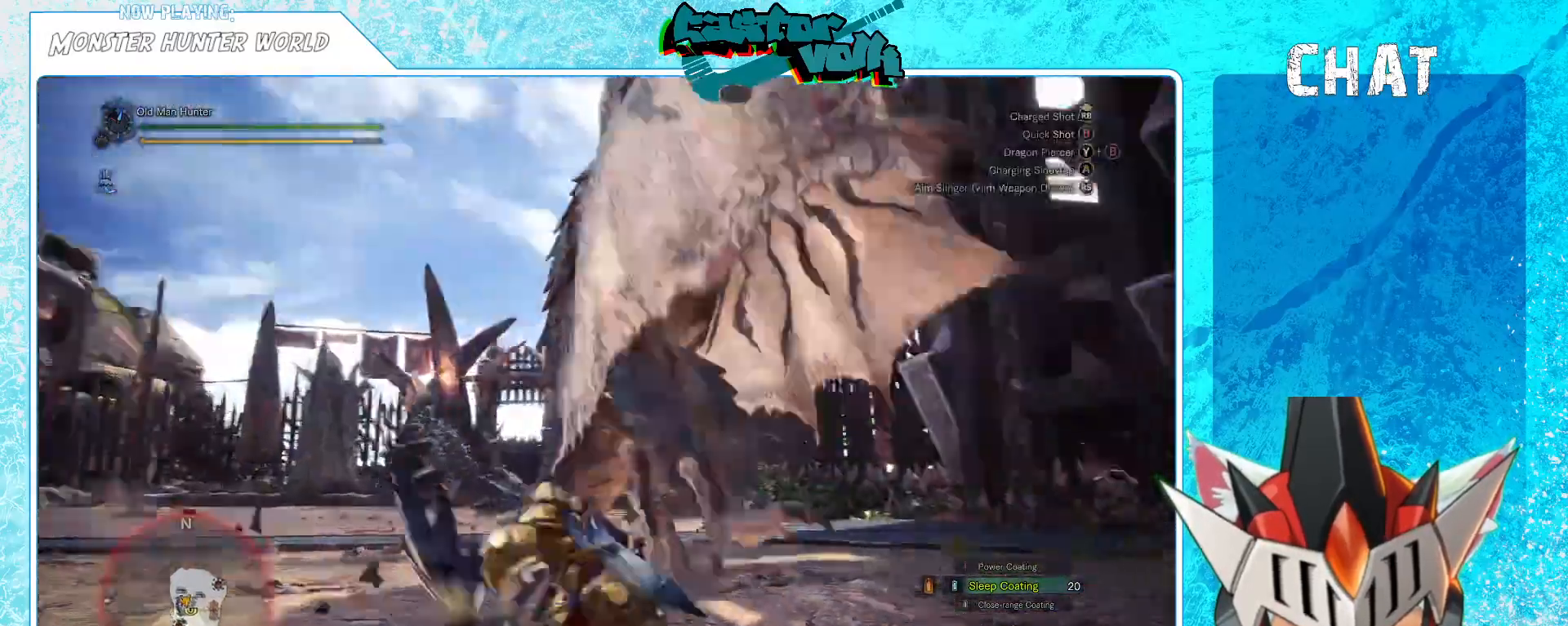
{"dt_ms": 500, "buttons": [], "left_stick": "center", "right_stick": "up-right", "events": [[133, "left_stick", "center"], [167, "right_stick", "center"], [333, "right_stick", "up-right"]]}
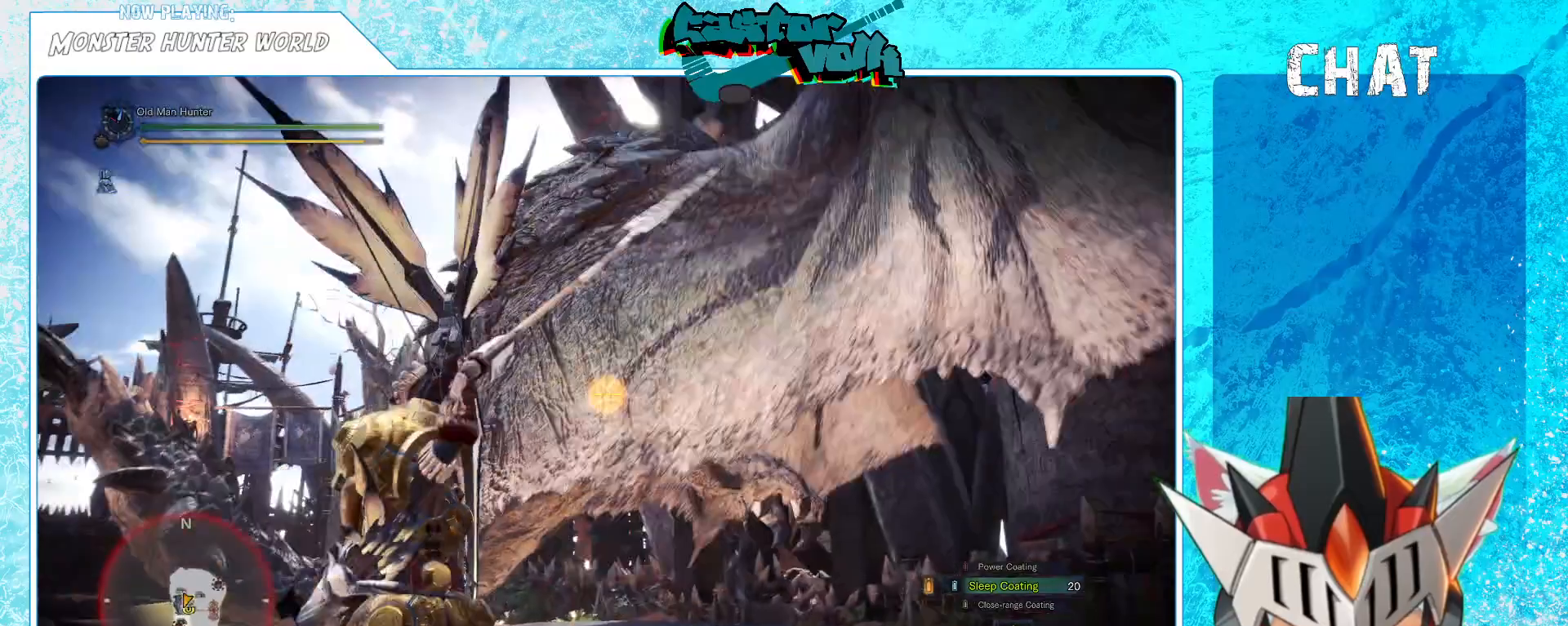
{"dt_ms": 500, "buttons": [], "left_stick": "center", "right_stick": "center", "events": [[17, "right_stick", "center"]]}
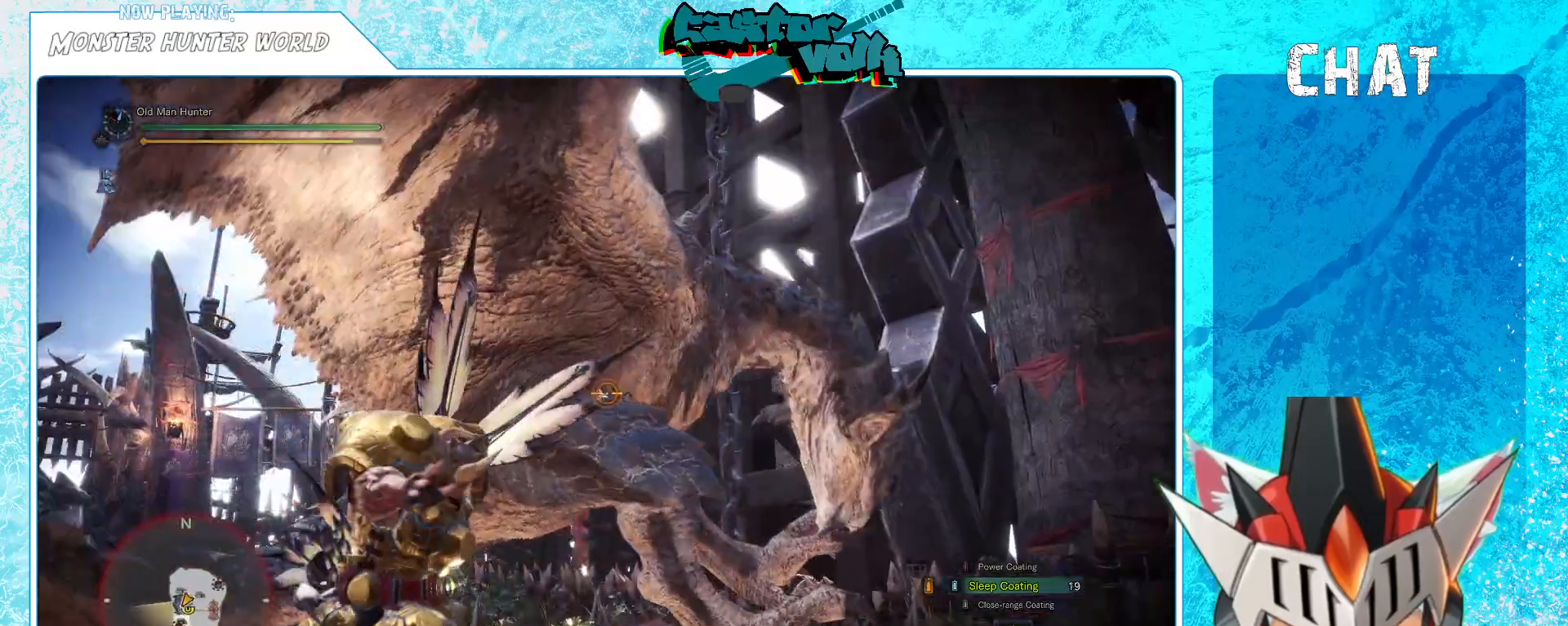
{"dt_ms": 500, "buttons": [], "left_stick": "center", "right_stick": "center", "events": [[367, "right_stick", "down"], [433, "right_stick", "center"]]}
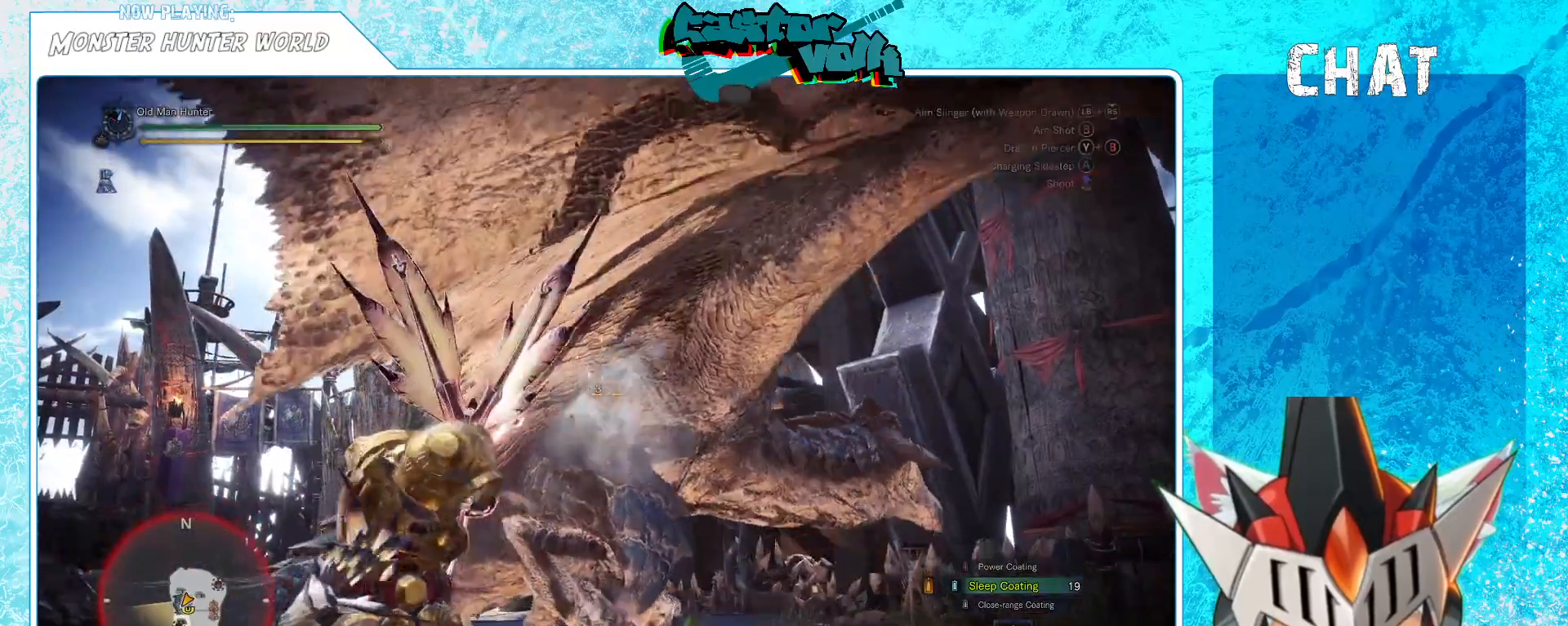
{"dt_ms": 500, "buttons": [], "left_stick": "down-left", "right_stick": "center", "events": [[500, "left_stick", "down-left"]]}
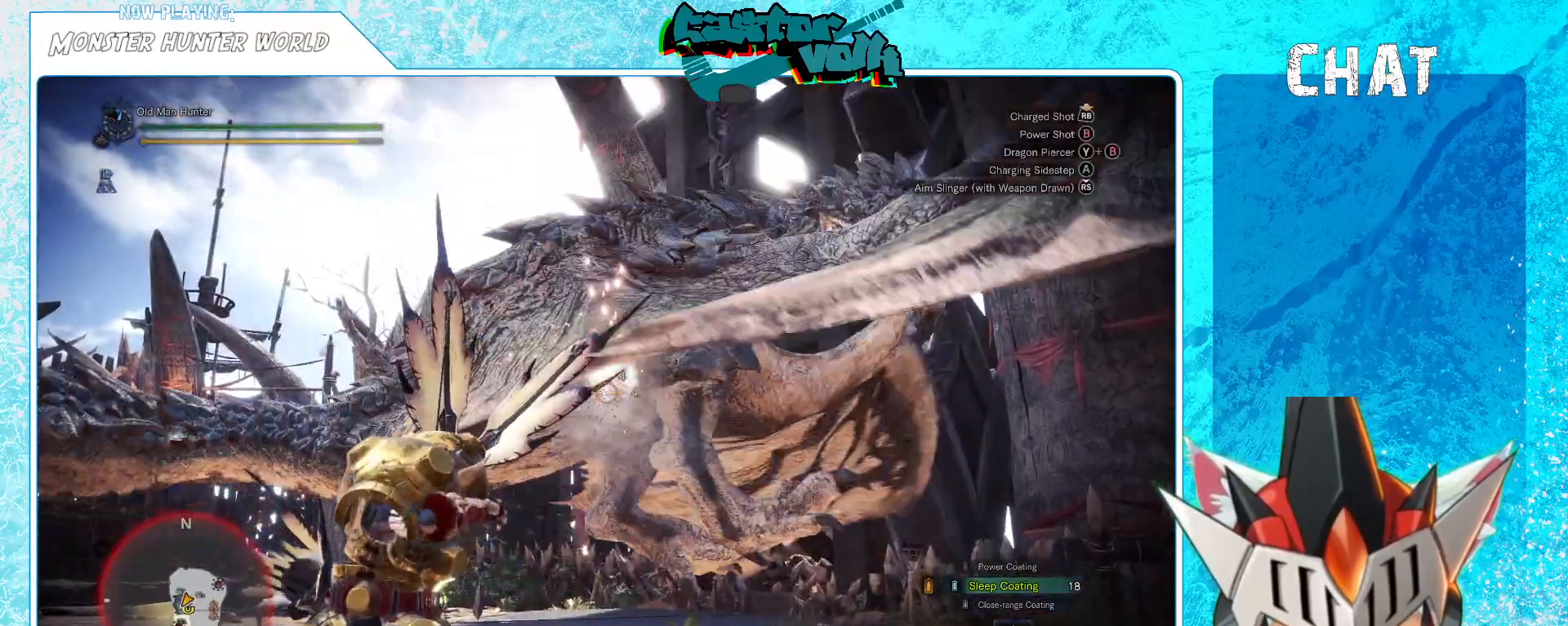
{"dt_ms": 500, "buttons": [], "left_stick": "down-left", "right_stick": "center"}
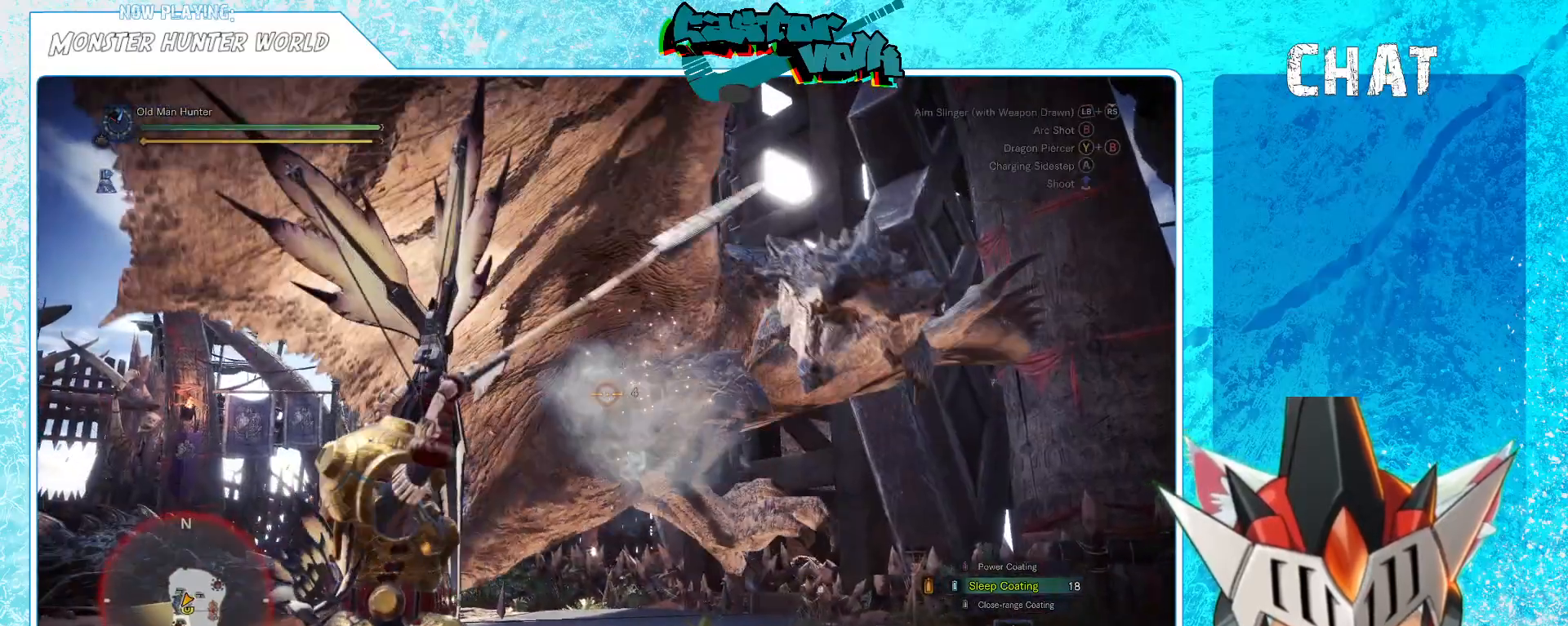
{"dt_ms": 500, "buttons": [], "left_stick": "down-left", "right_stick": "center", "events": []}
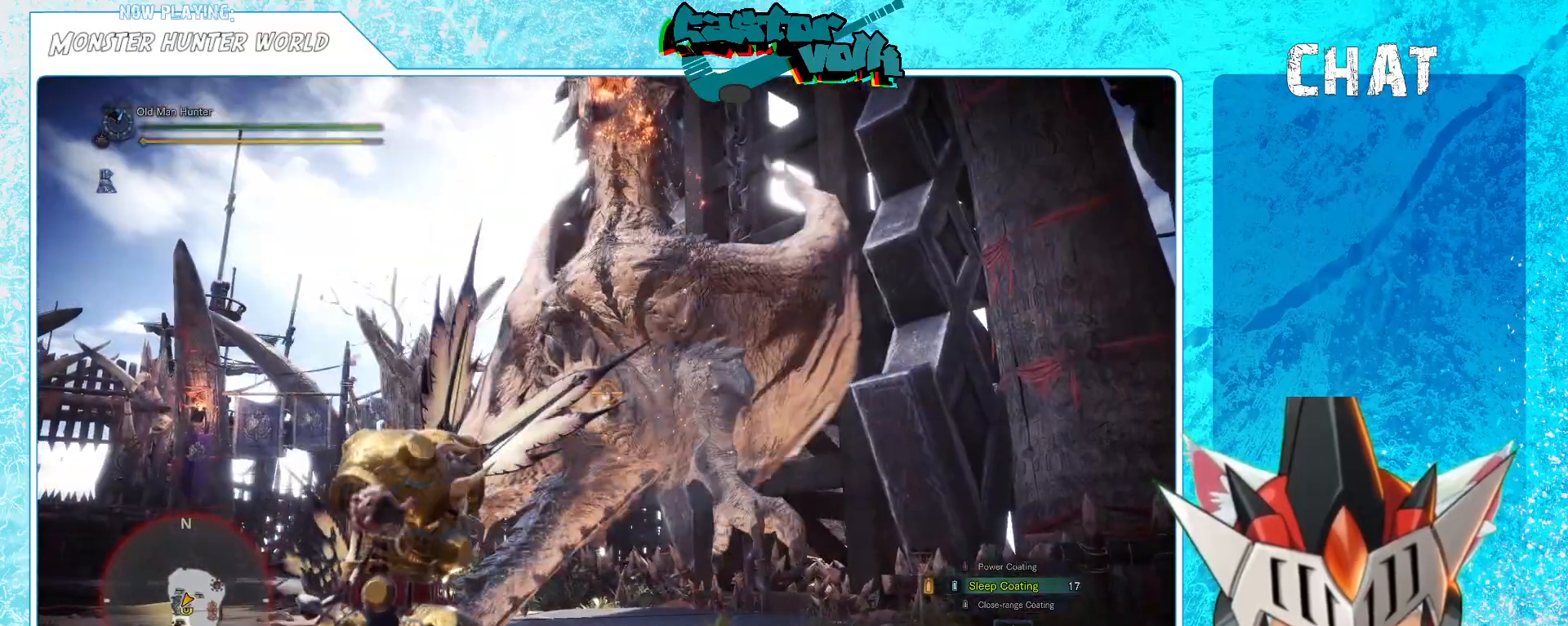
{"dt_ms": 500, "buttons": ["A"], "left_stick": "down", "right_stick": "center"}
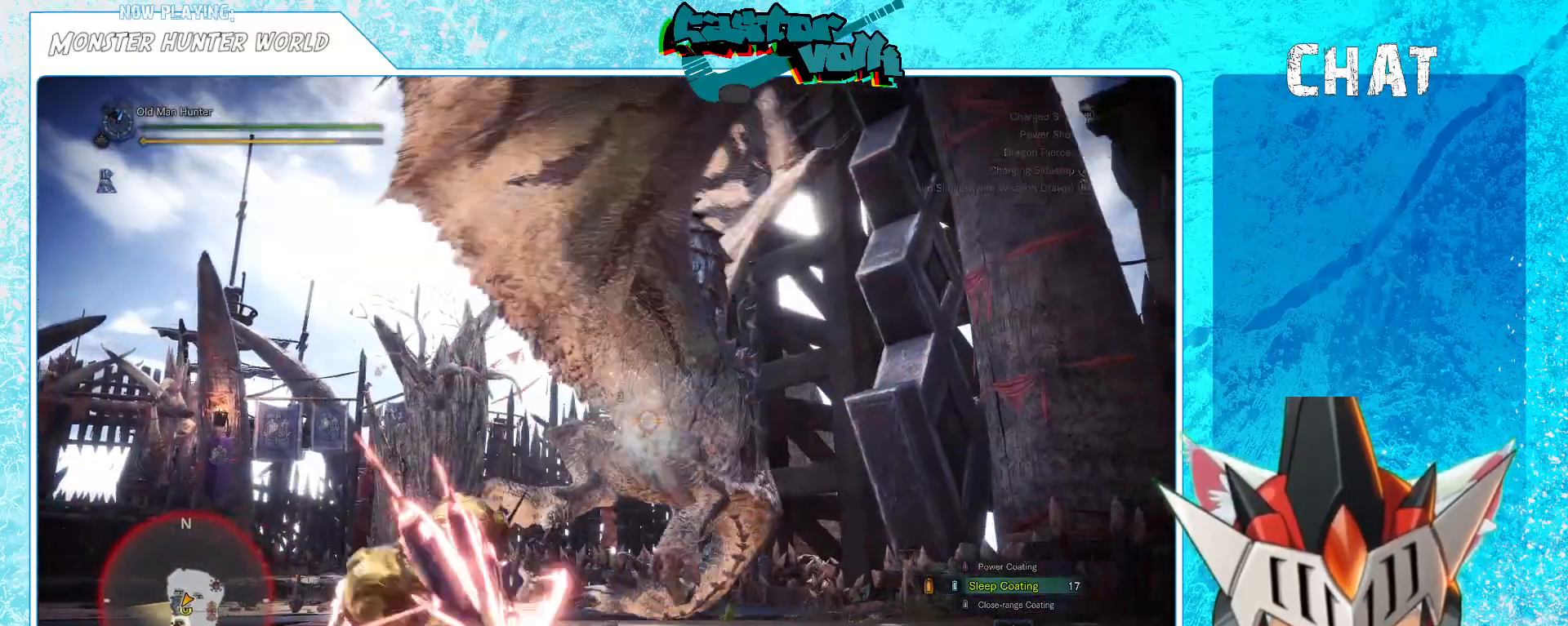
{"dt_ms": 500, "buttons": [], "left_stick": "down", "right_stick": "down-right", "events": [[83, "A", "up"], [483, "right_stick", "down-right"]]}
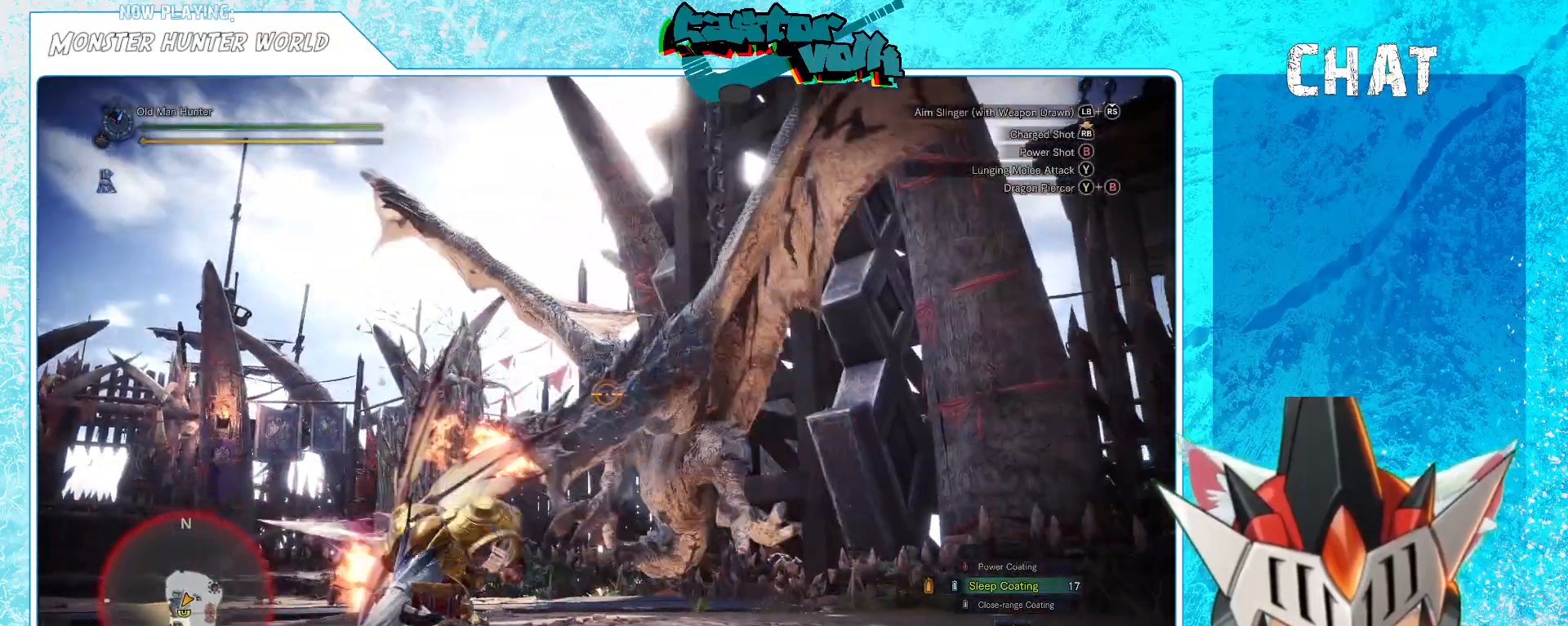
{"dt_ms": 500, "buttons": ["R1"], "left_stick": "down-left", "right_stick": "center", "events": [[50, "right_stick", "right"], [217, "right_stick", "center"], [350, "left_stick", "down-left"], [500, "R1", "down"]]}
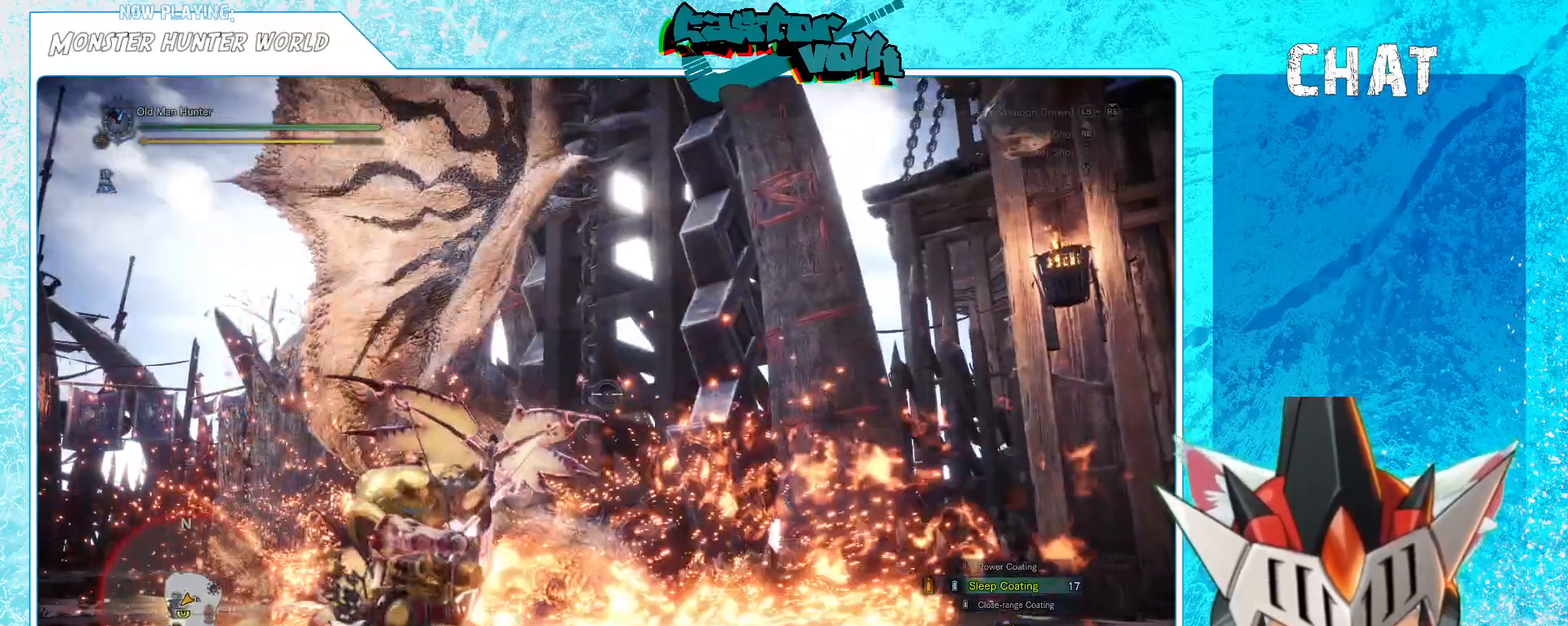
{"dt_ms": 500, "buttons": ["R1"], "left_stick": "up-left", "right_stick": "center", "events": [[117, "left_stick", "left"], [167, "R1", "up"], [167, "right_stick", "left"], [267, "left_stick", "up-left"], [267, "right_stick", "center"], [483, "R1", "down"]]}
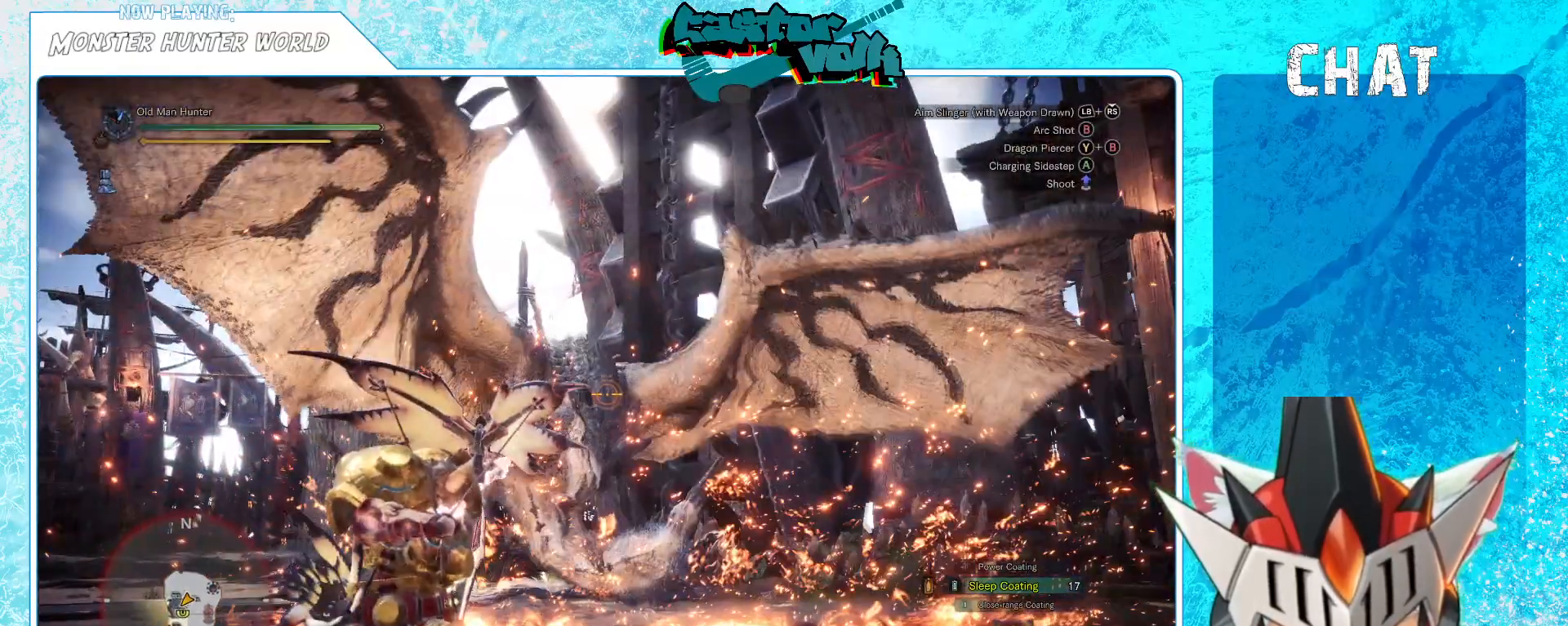
{"dt_ms": 500, "buttons": [], "left_stick": "left", "right_stick": "center", "events": [[50, "R1", "up"], [100, "R1", "down"], [150, "left_stick", "left"], [217, "R1", "up"]]}
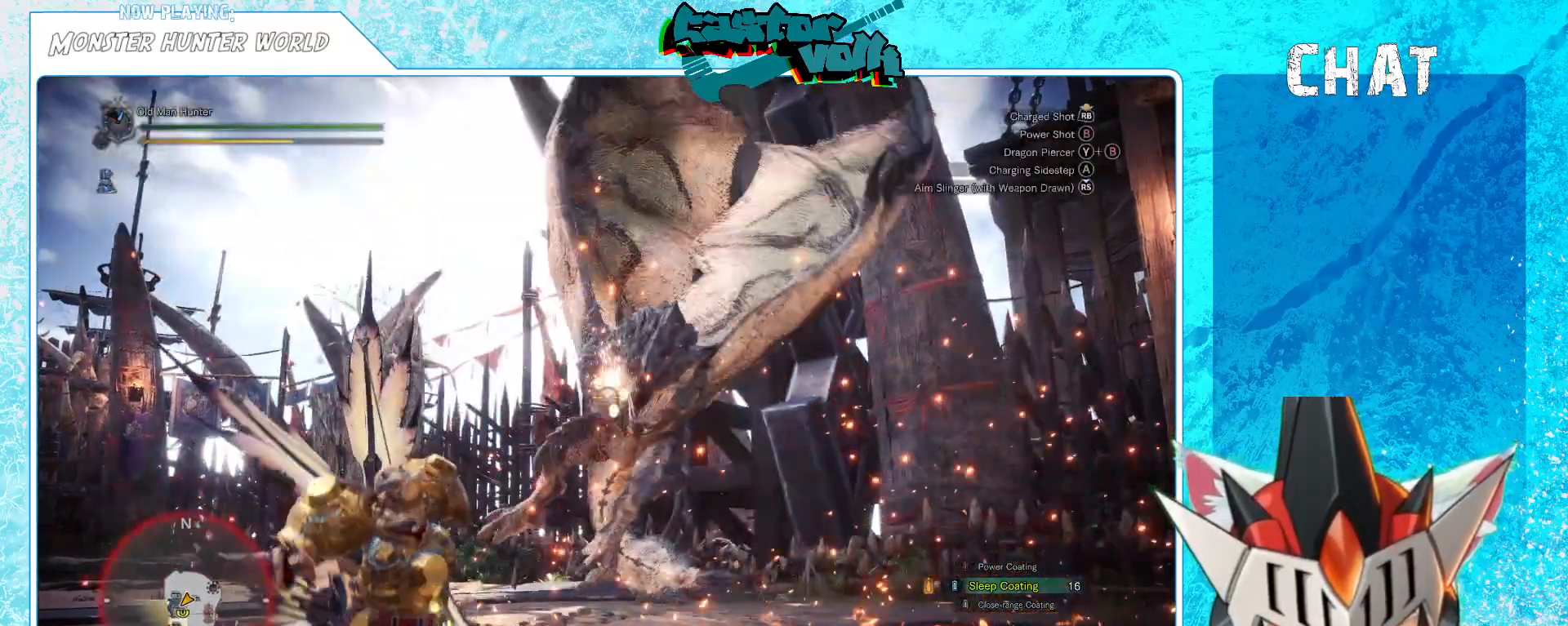
{"dt_ms": 1000, "buttons": [], "left_stick": "down-left", "right_stick": "center"}
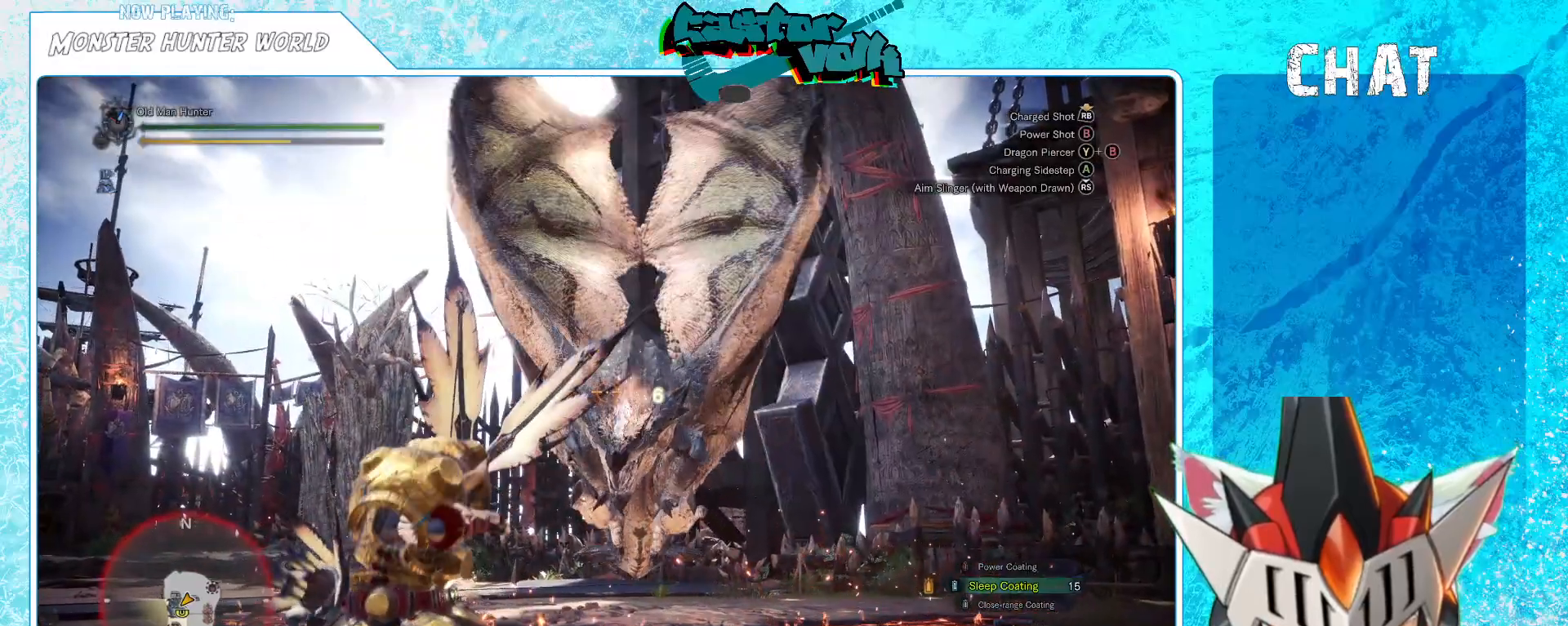
{"dt_ms": 500, "buttons": [], "left_stick": "down-left", "right_stick": "center", "events": [[350, "right_stick", "down-right"], [433, "right_stick", "center"]]}
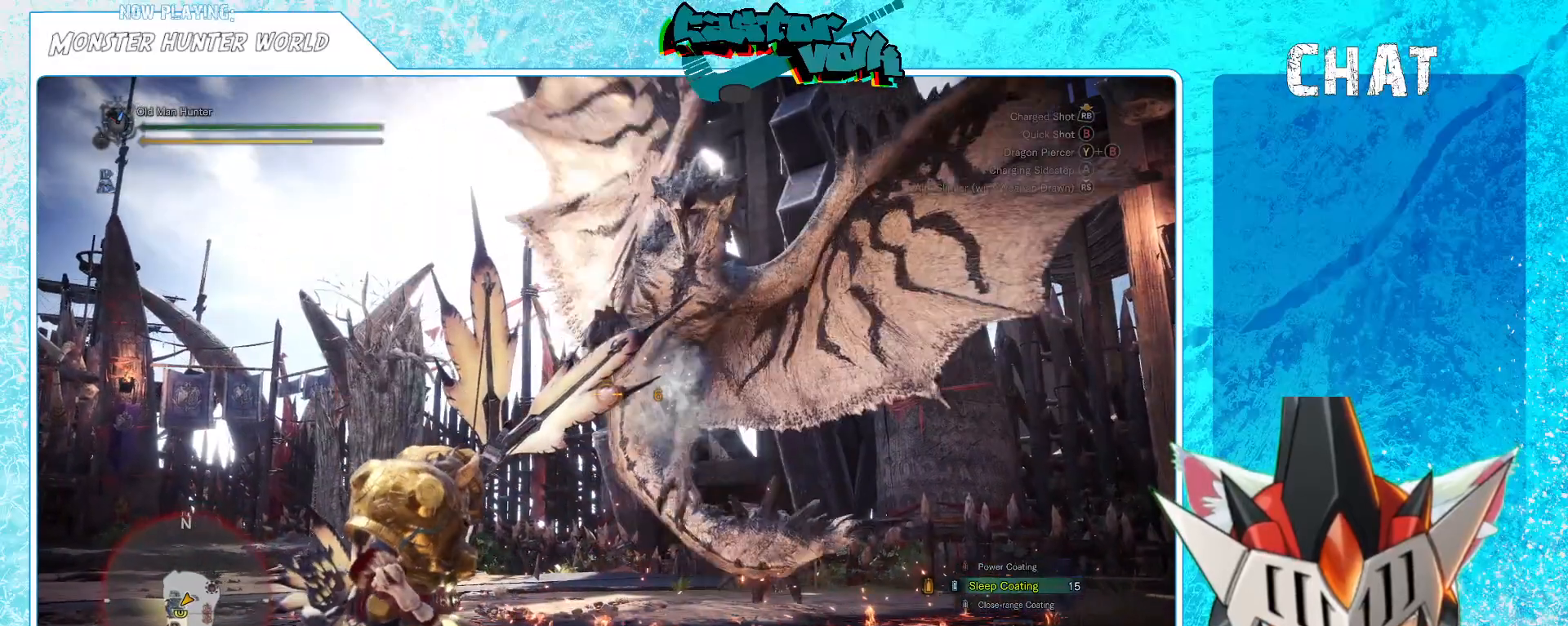
{"dt_ms": 500, "buttons": [], "left_stick": "down-left", "right_stick": "center"}